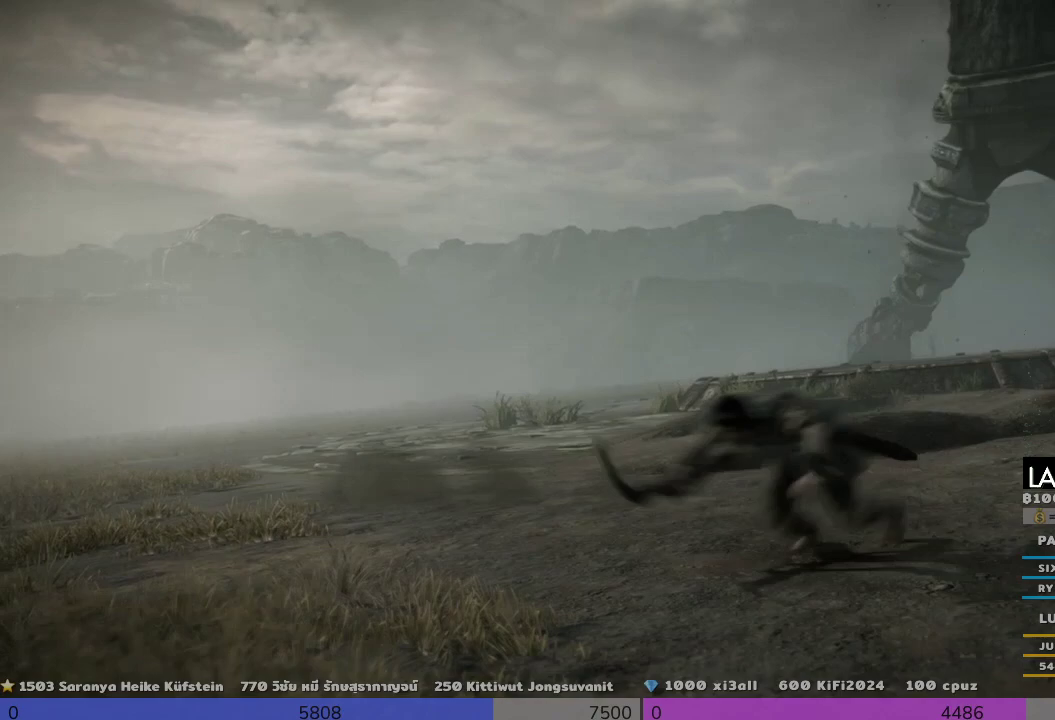
Gameplay with a controller (PlayStation layout); each line is a JSON object with the inputs held at the frame after it. "events" lists button and stick changes between this image and that frame as [ms after this image, input, new state], when the widget could be followed in between. Not read: R3.
{"buttons": [], "left_stick": "left", "right_stick": "center", "events": [[167, "left_stick", "left"], [300, "right_stick", "right"], [467, "right_stick", "center"]]}
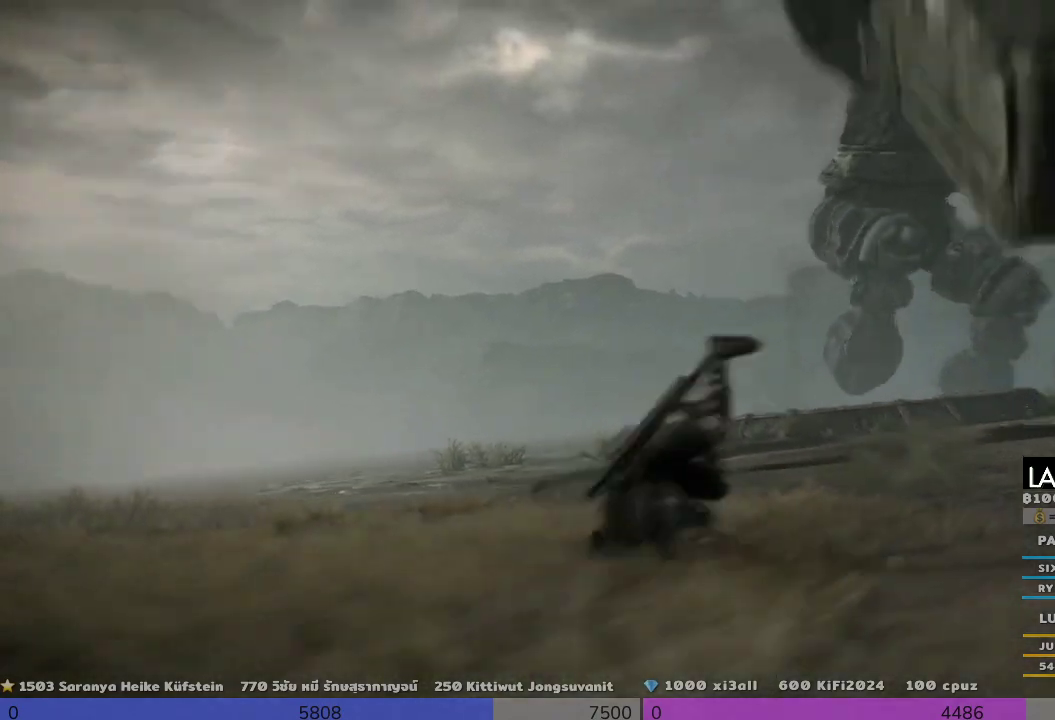
{"buttons": [], "left_stick": "left", "right_stick": "down-right", "events": [[467, "right_stick", "down-right"]]}
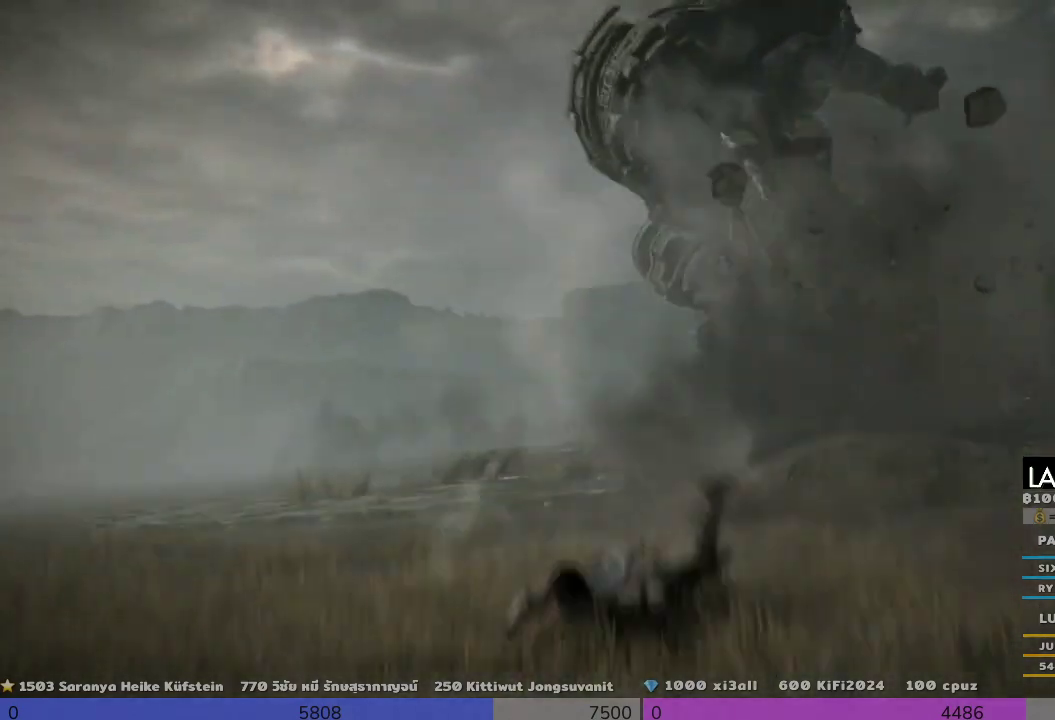
{"buttons": [], "left_stick": "left", "right_stick": "center", "events": [[133, "right_stick", "down"], [300, "right_stick", "down-right"], [500, "right_stick", "center"]]}
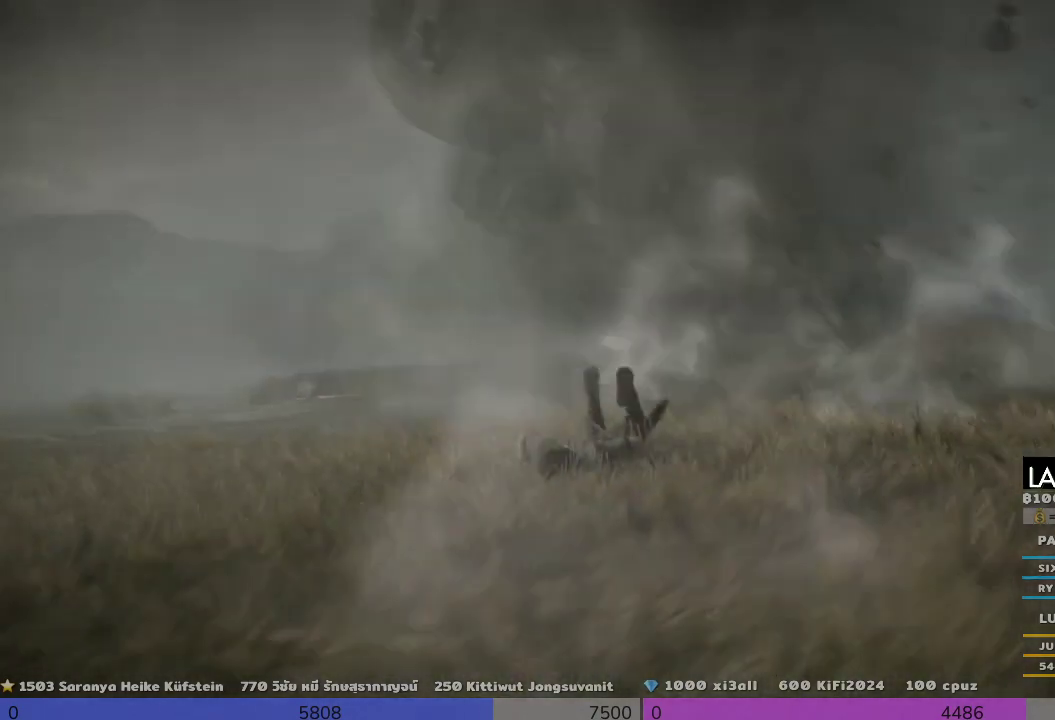
{"buttons": [], "left_stick": "up-left", "right_stick": "center", "events": [[300, "left_stick", "up-left"]]}
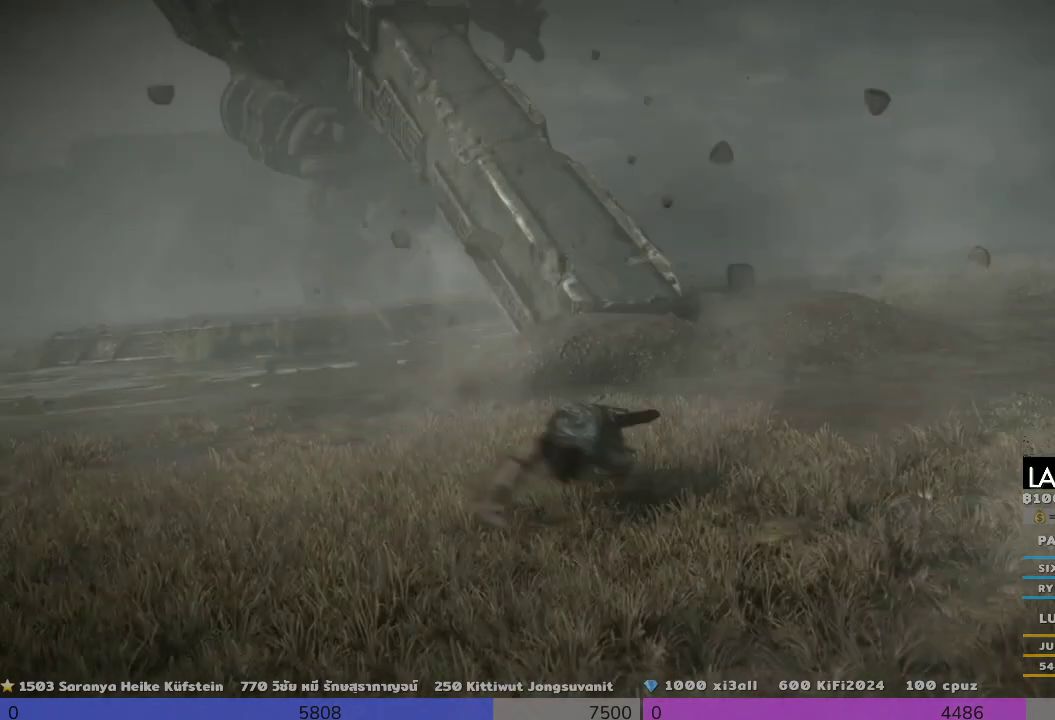
{"buttons": [], "left_stick": "up-left", "right_stick": "center", "events": []}
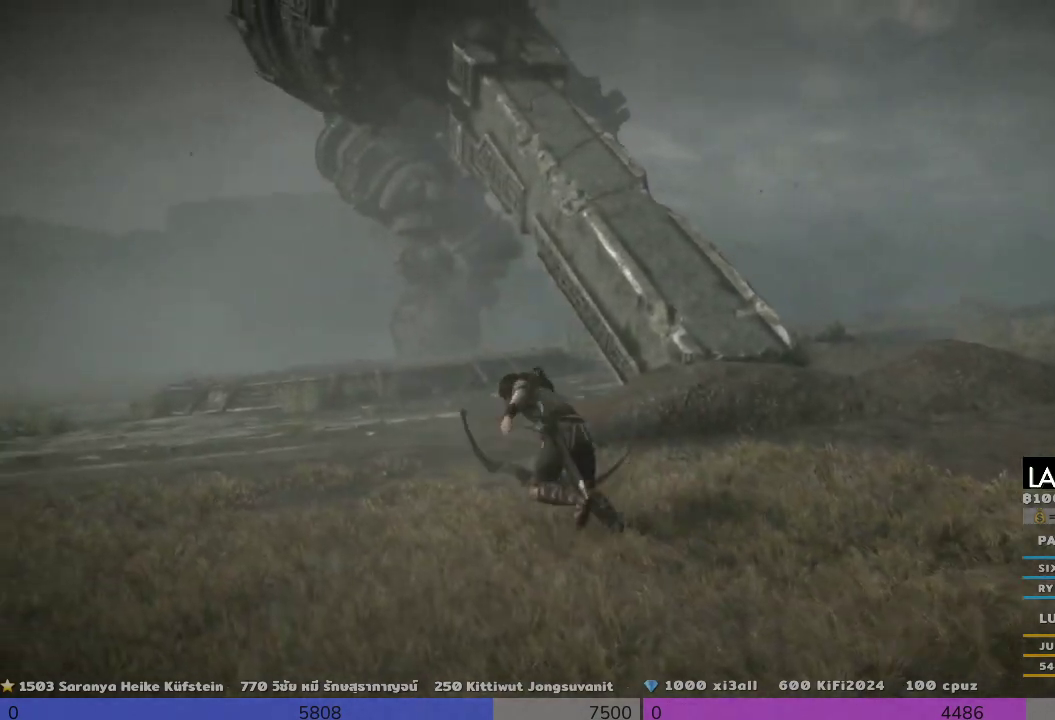
{"buttons": [], "left_stick": "up-right", "right_stick": "center", "events": [[133, "left_stick", "right"], [300, "left_stick", "up-right"]]}
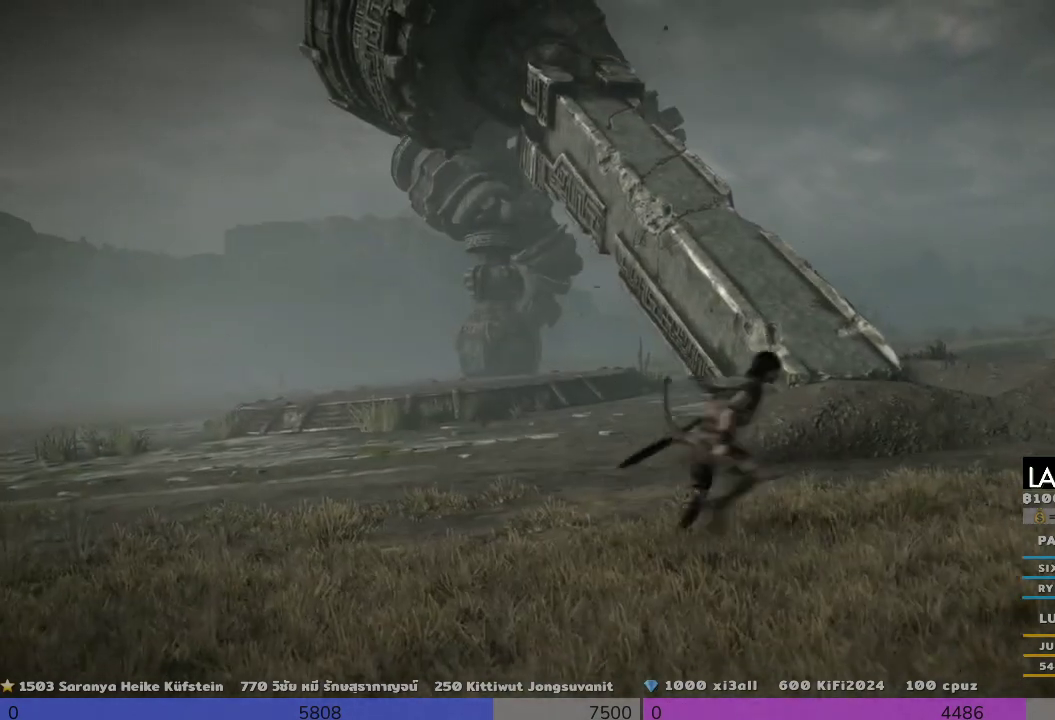
{"buttons": ["CROSS"], "left_stick": "up-right", "right_stick": "center", "events": [[167, "CROSS", "down"]]}
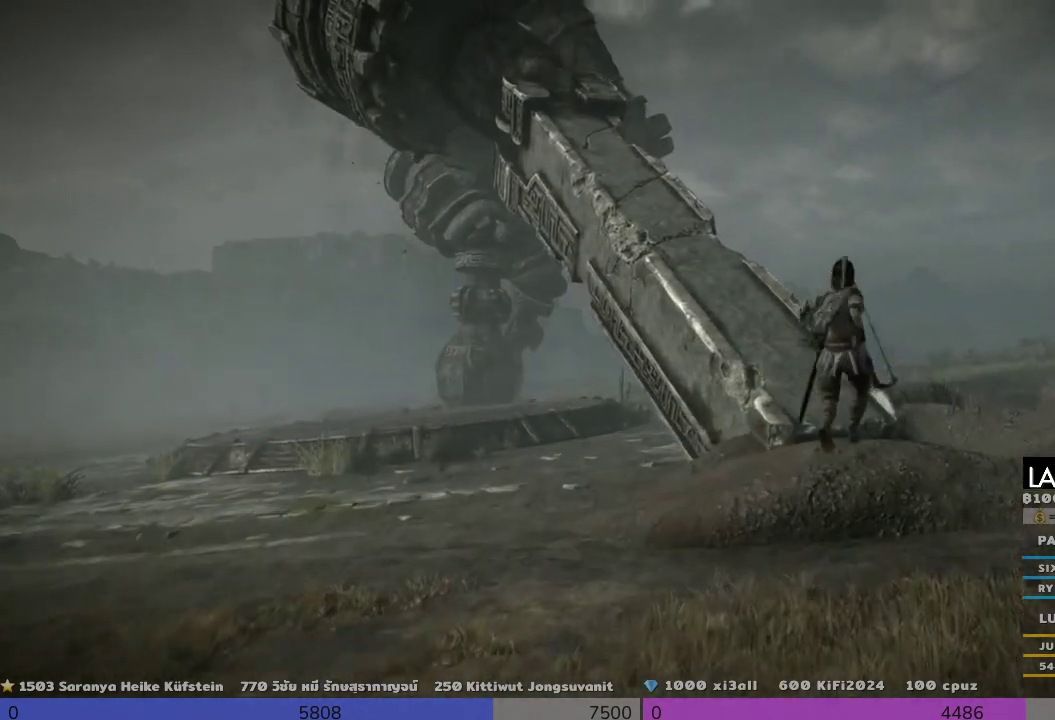
{"buttons": [], "left_stick": "up", "right_stick": "left", "events": [[133, "CROSS", "up"], [133, "left_stick", "up"], [333, "right_stick", "left"]]}